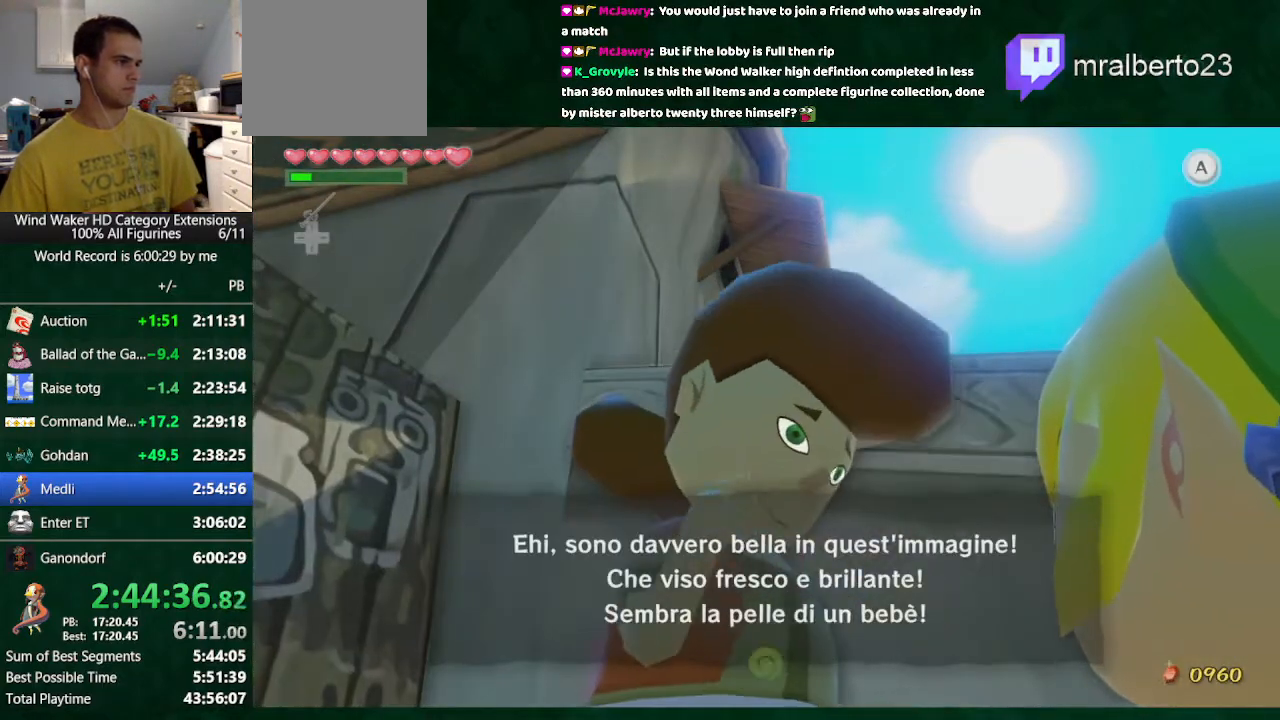
Gameplay with a controller (Nintendo layout); each line is a JSON object with the inputs held at the frame after it. "button_events" lists button changes between this image and that frame as [ms after this image, input, new state], when the widget could be followed in between (sticks are given only as held states). Not read: L3 R3 TOUCHPAD.
{"buttons": ["B"], "left_stick": "center", "right_stick": "center", "button_events": [[67, "A", "up"], [133, "A", "down"], [200, "A", "up"]]}
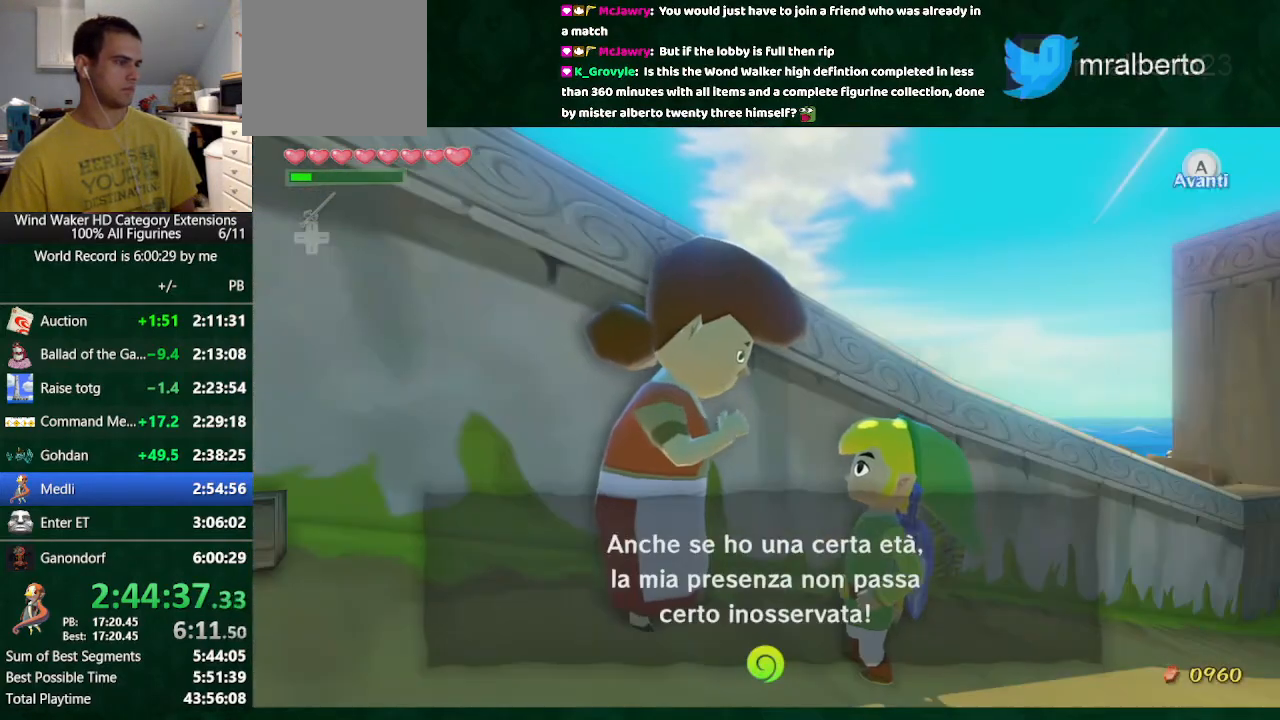
{"buttons": ["B"], "left_stick": "center", "right_stick": "center", "button_events": [[33, "A", "down"], [100, "A", "up"]]}
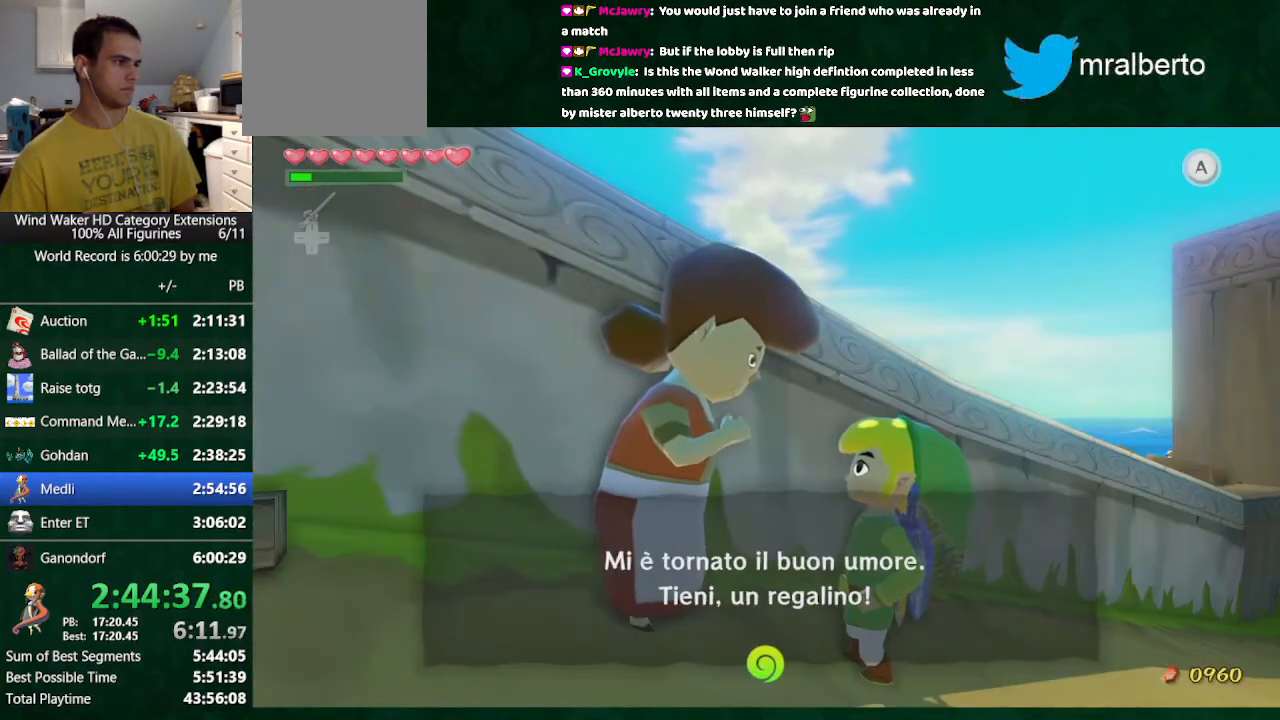
{"buttons": ["B"], "left_stick": "center", "right_stick": "center", "button_events": [[100, "A", "down"], [433, "A", "up"]]}
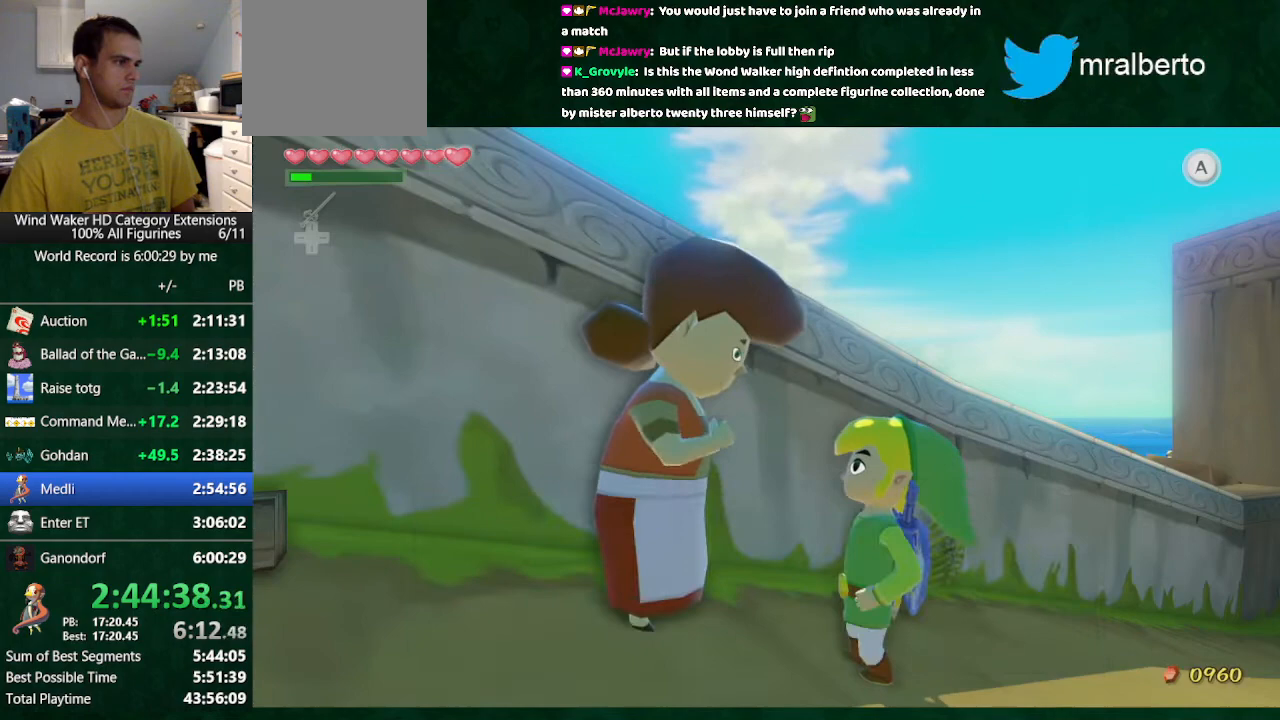
{"buttons": ["B"], "left_stick": "center", "right_stick": "center", "button_events": []}
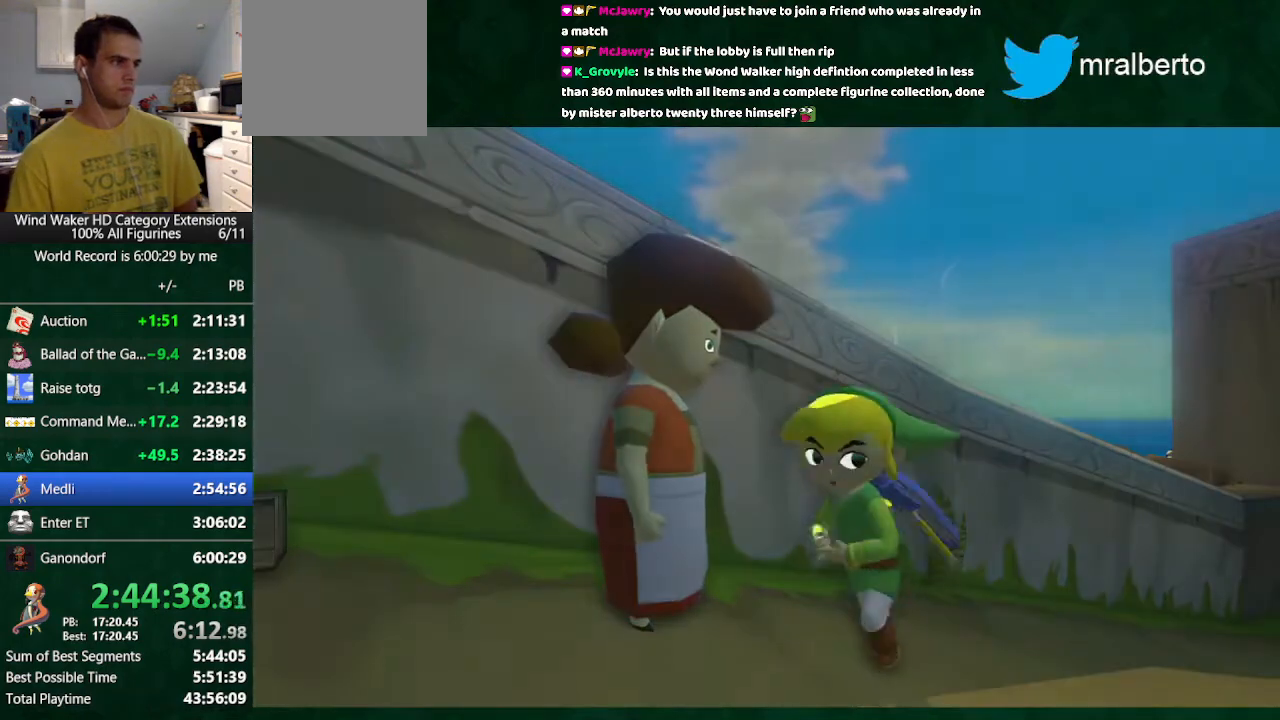
{"buttons": ["B"], "left_stick": "center", "right_stick": "center", "button_events": []}
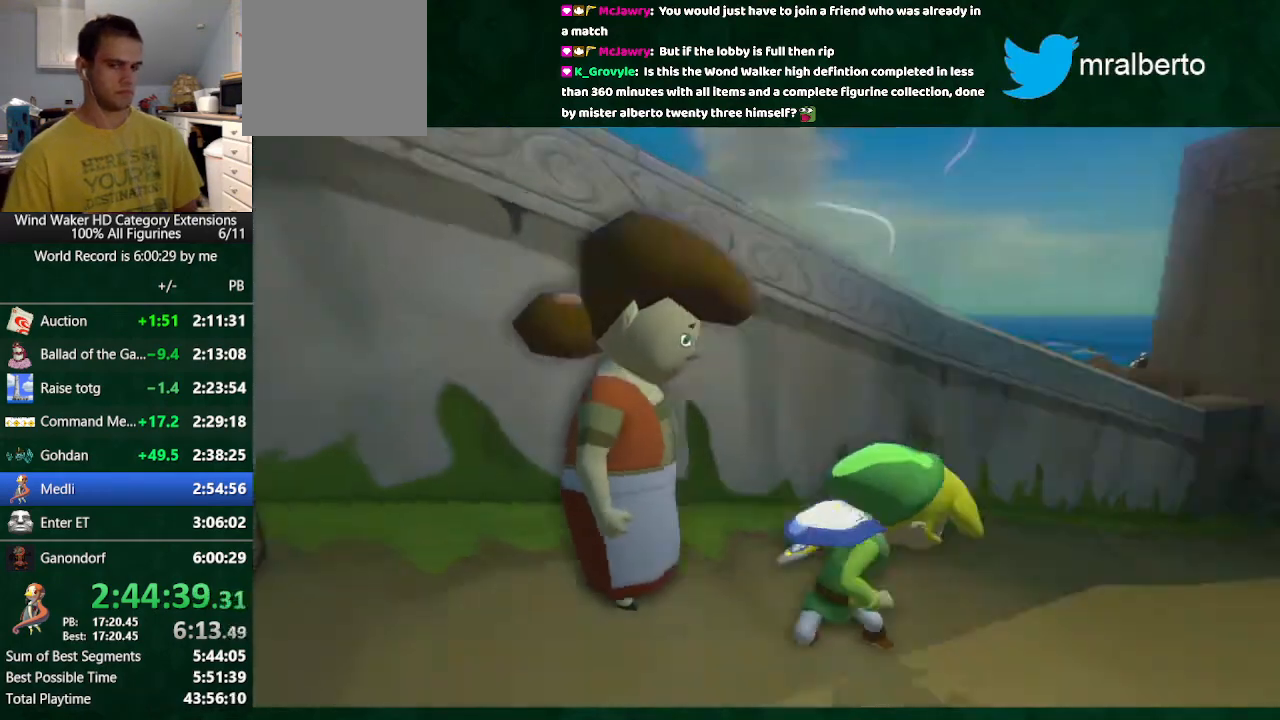
{"buttons": ["B"], "left_stick": "center", "right_stick": "center", "button_events": [[33, "B", "up"], [100, "A", "down"], [200, "A", "up"], [200, "B", "down"], [367, "A", "down"], [367, "B", "up"], [467, "A", "up"], [467, "B", "down"]]}
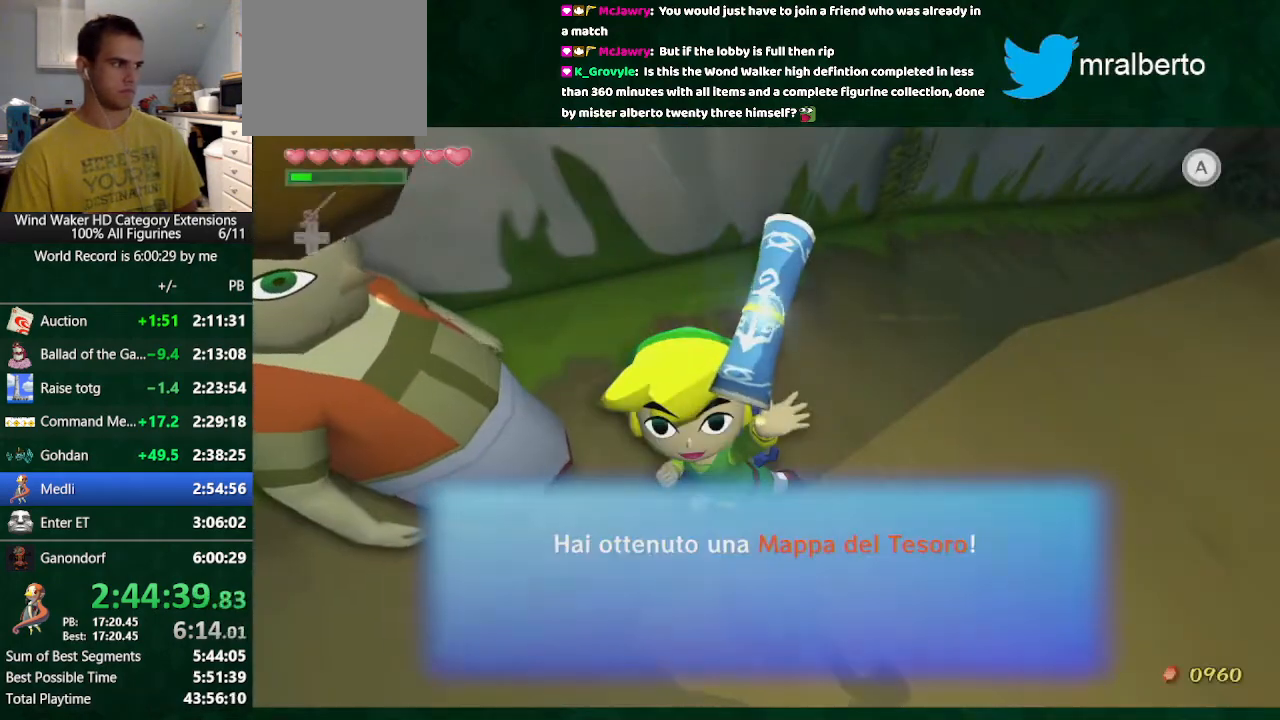
{"buttons": ["B"], "left_stick": "center", "right_stick": "center", "button_events": [[67, "A", "down"], [67, "B", "up"], [500, "A", "up"], [500, "B", "down"]]}
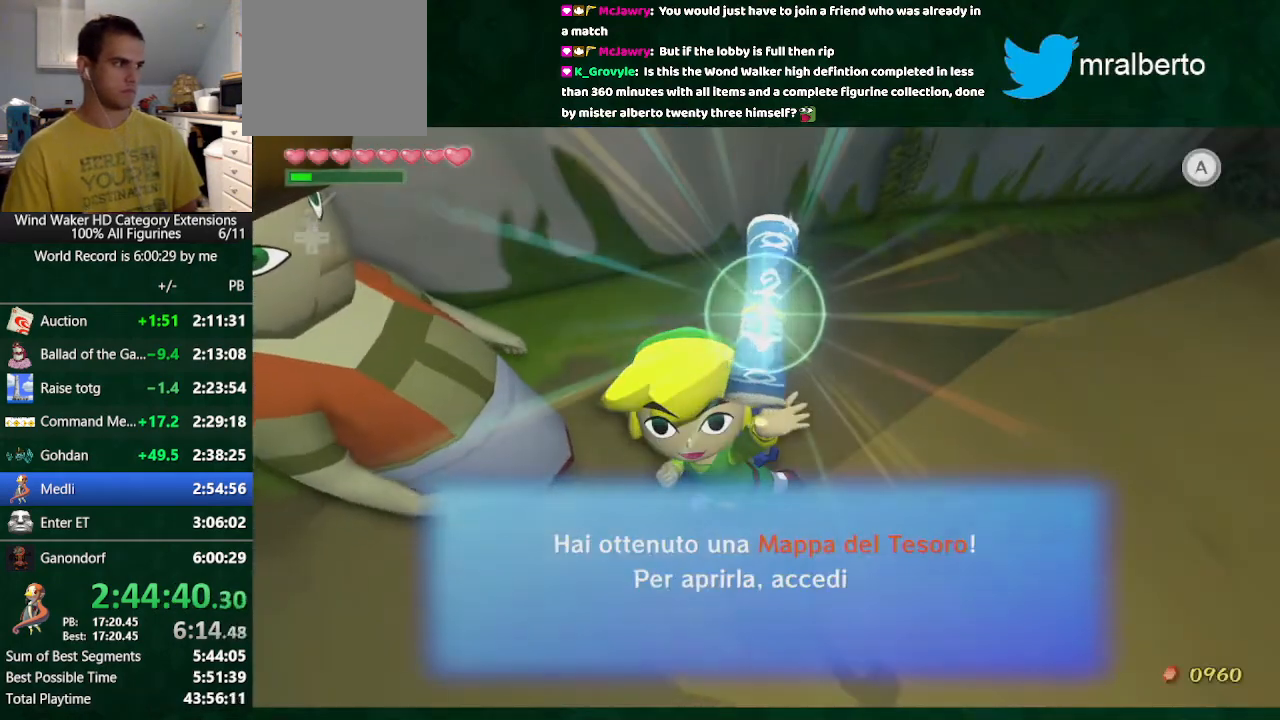
{"buttons": ["A"], "left_stick": "center", "right_stick": "center", "button_events": [[100, "B", "up"], [267, "B", "down"], [467, "A", "down"], [467, "B", "up"]]}
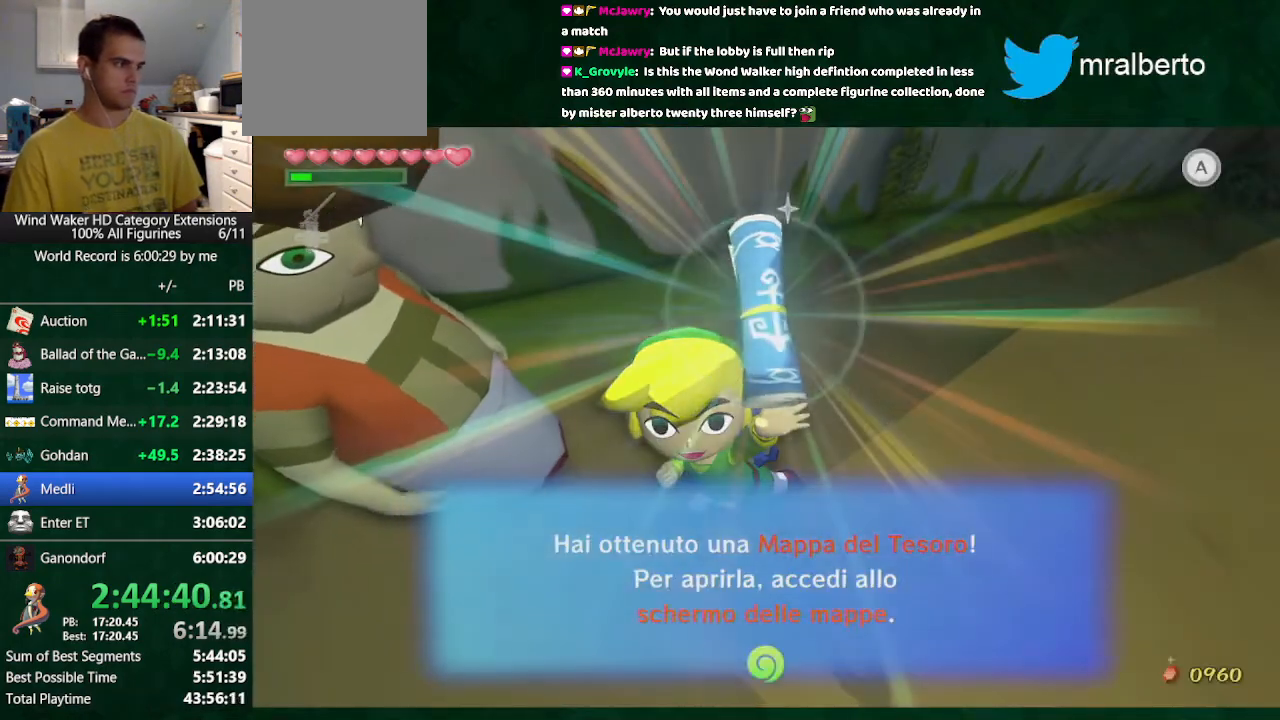
{"buttons": [], "left_stick": "center", "right_stick": "center", "button_events": [[67, "A", "up"], [133, "B", "down"], [267, "B", "up"], [400, "B", "down"], [467, "B", "up"]]}
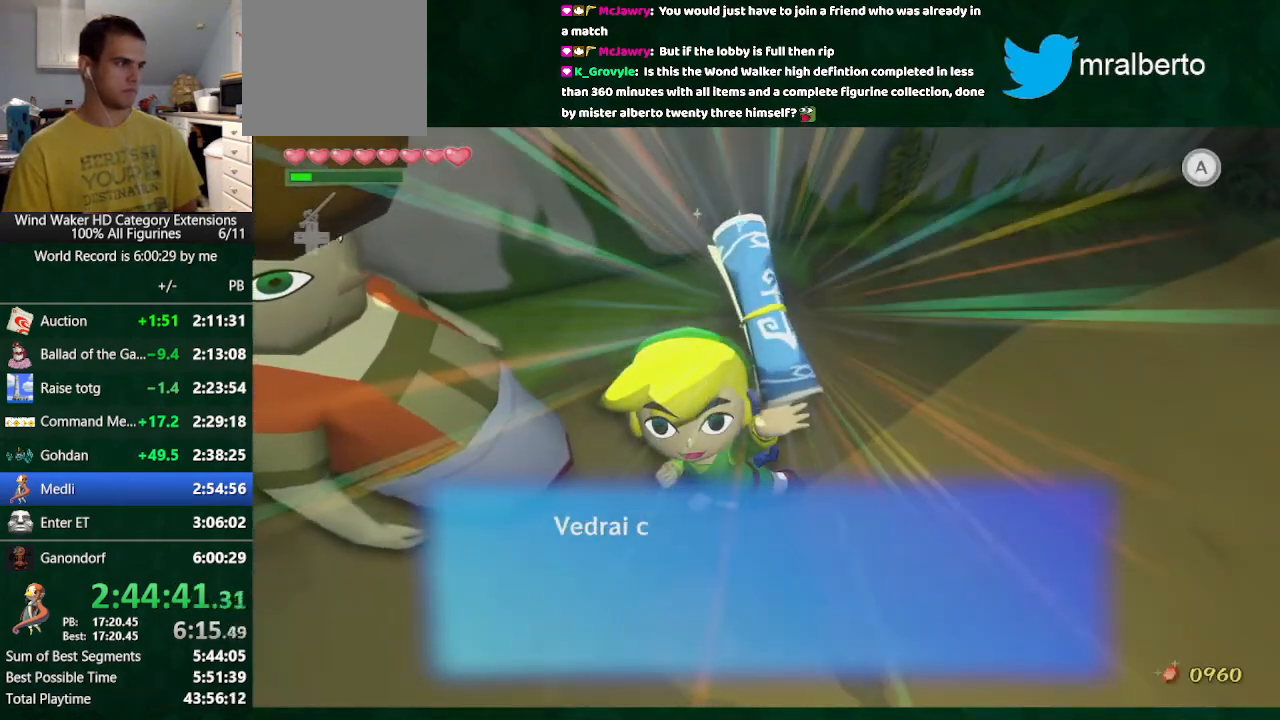
{"buttons": ["B"], "left_stick": "center", "right_stick": "center"}
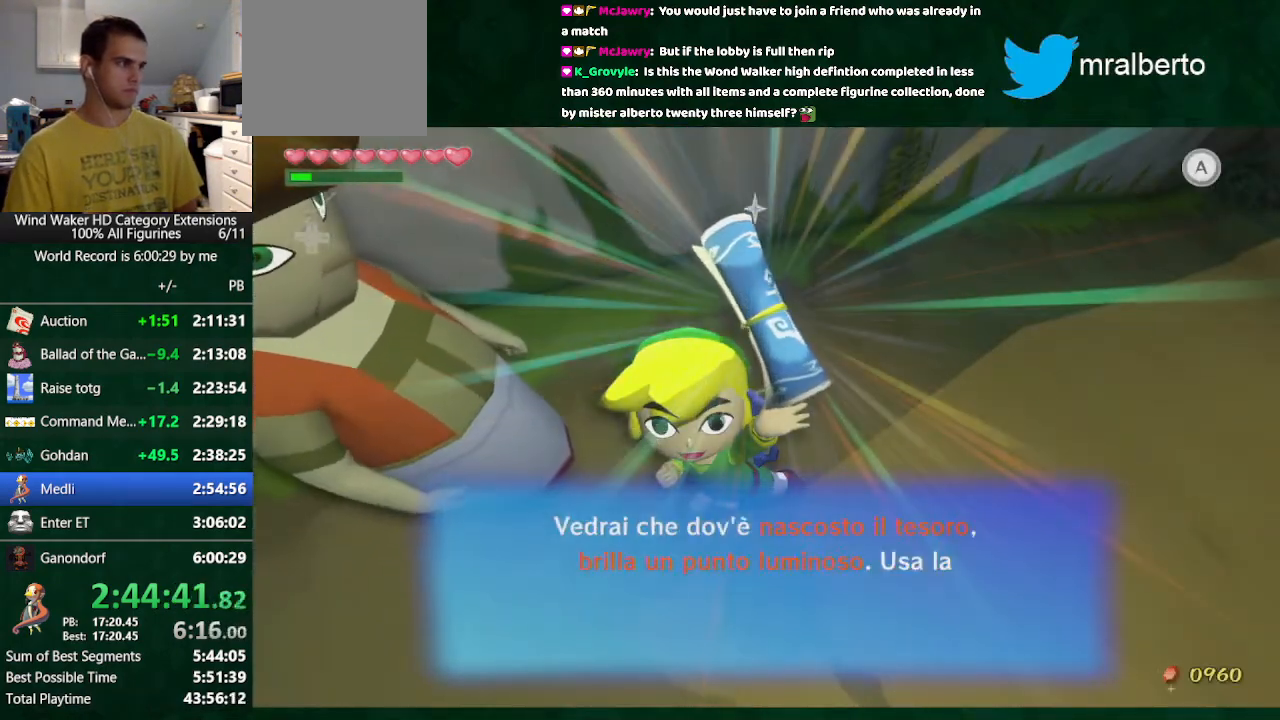
{"buttons": ["A"], "left_stick": "center", "right_stick": "center"}
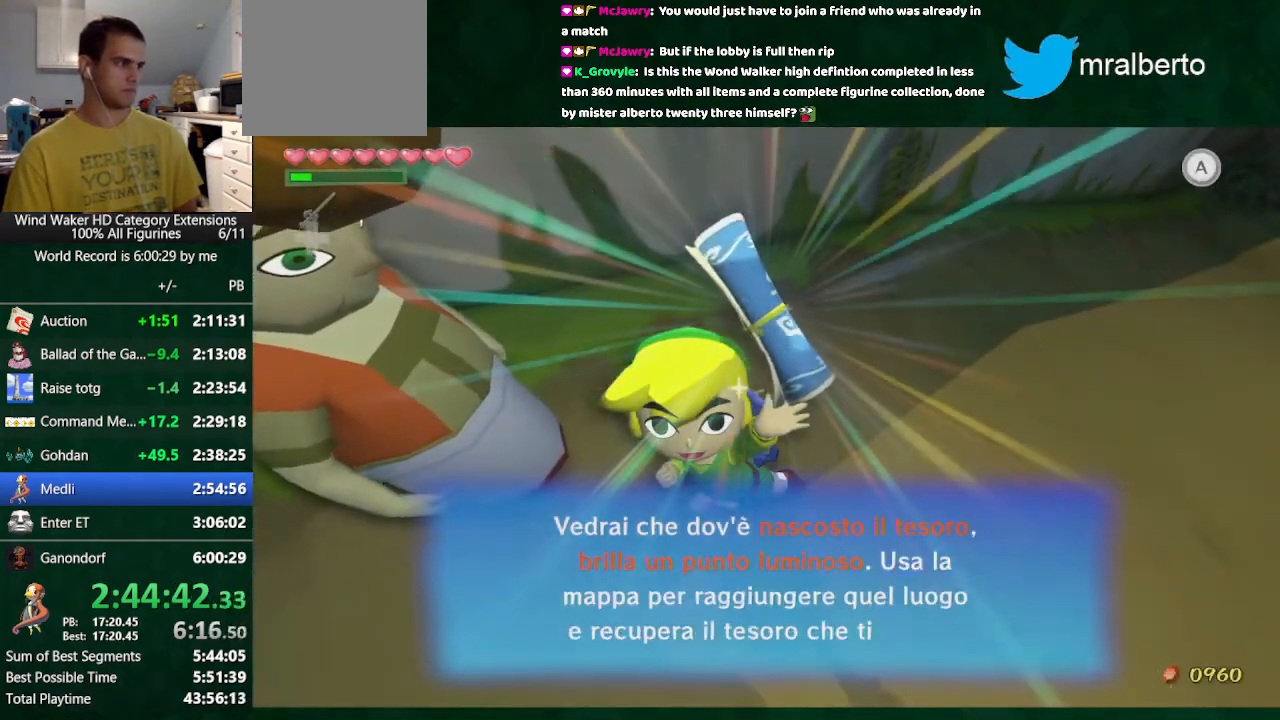
{"buttons": ["B"], "left_stick": "center", "right_stick": "center", "button_events": [[200, "A", "up"], [200, "B", "down"], [267, "A", "down"], [367, "A", "up"], [367, "B", "up"], [433, "B", "down"]]}
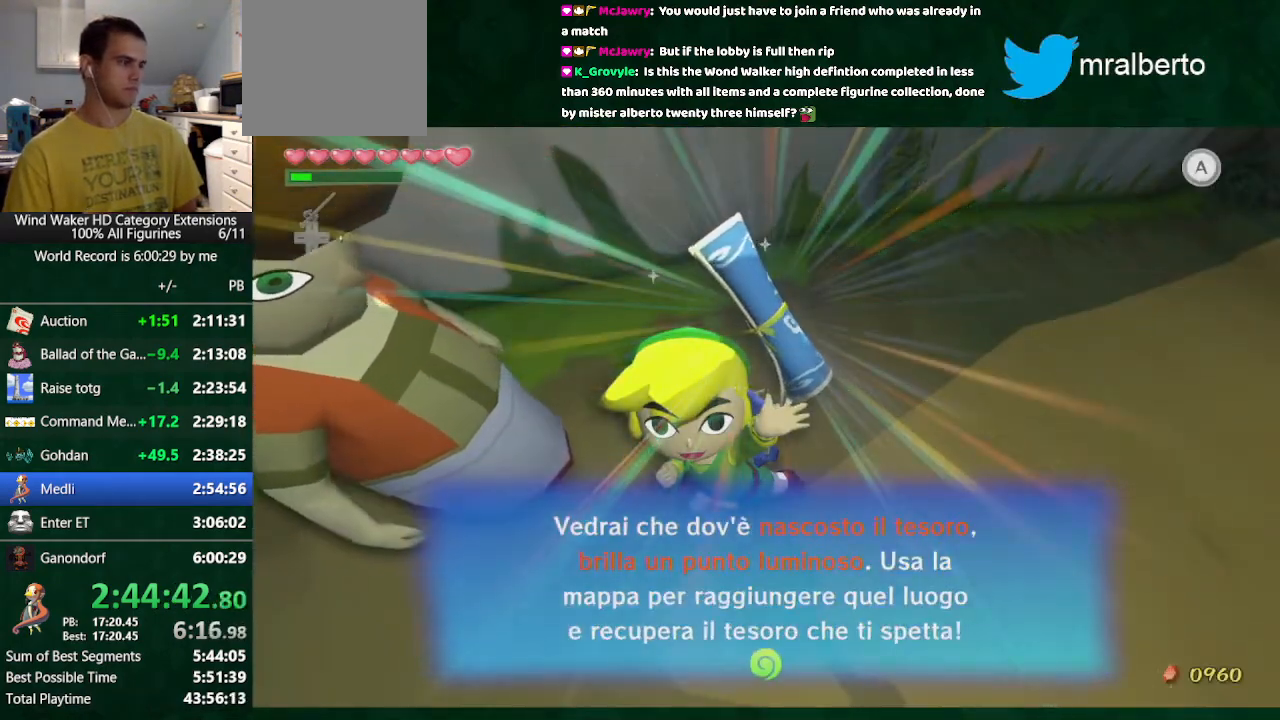
{"buttons": ["B"], "left_stick": "center", "right_stick": "center", "button_events": []}
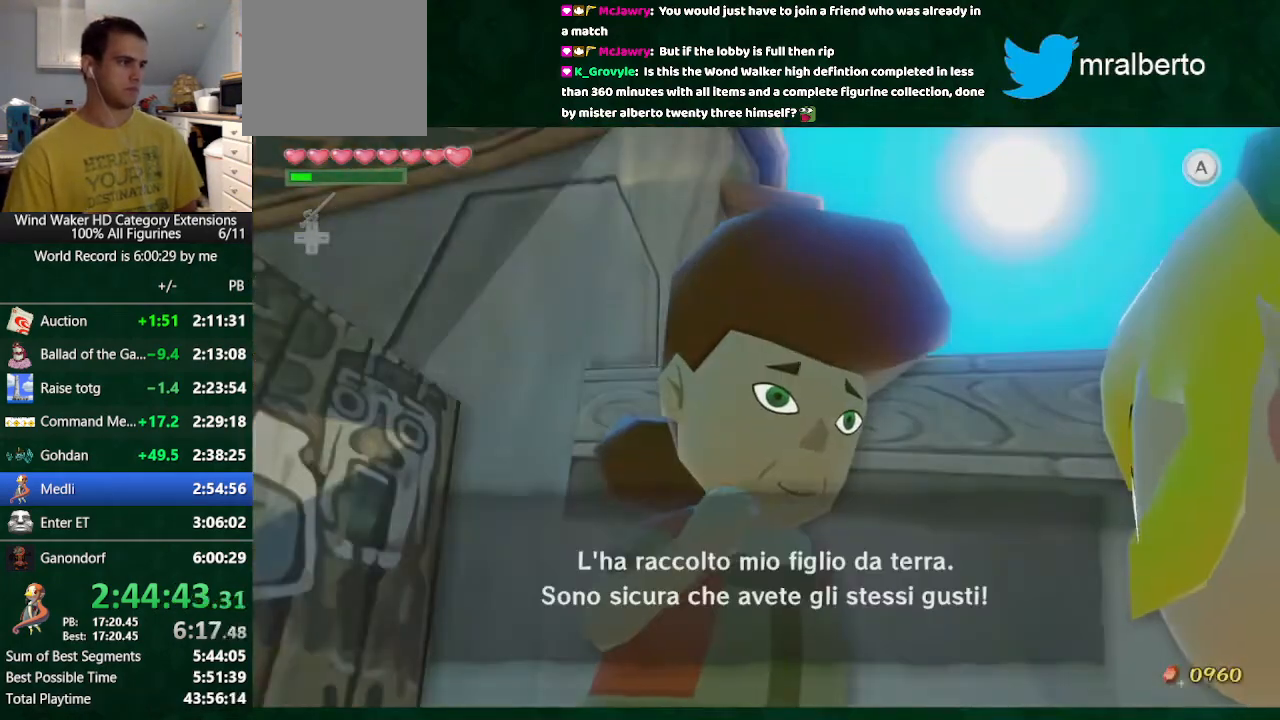
{"buttons": ["B"], "left_stick": "right", "right_stick": "center", "button_events": [[100, "A", "down"], [233, "A", "up"]]}
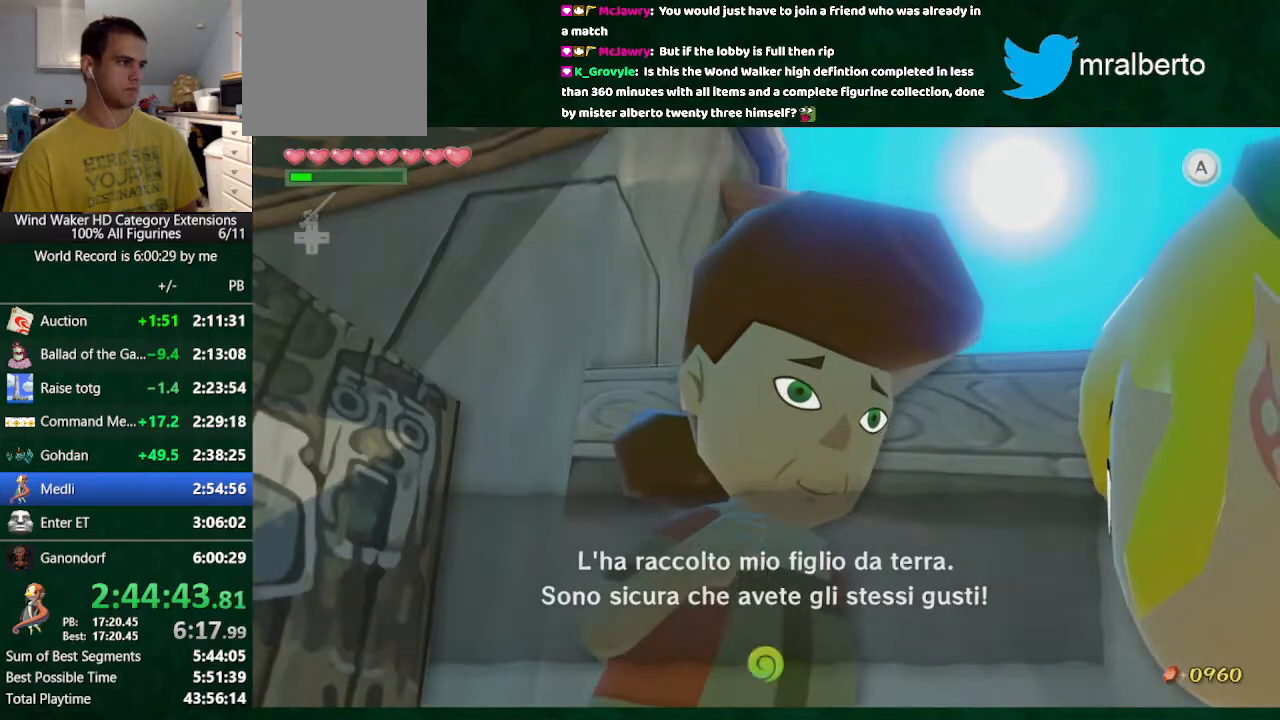
{"buttons": ["A"], "left_stick": "right", "right_stick": "center", "button_events": [[400, "B", "up"], [500, "A", "down"]]}
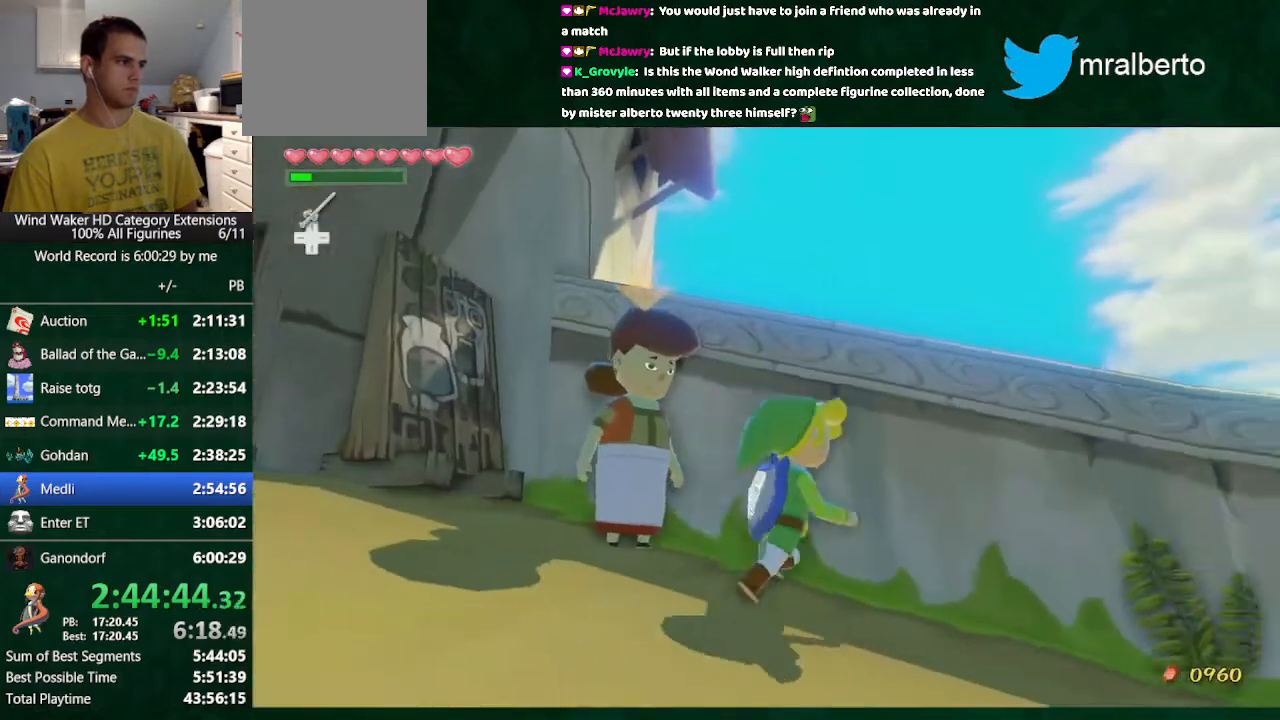
{"buttons": [], "left_stick": "down-left", "right_stick": "center", "button_events": [[67, "A", "up"]]}
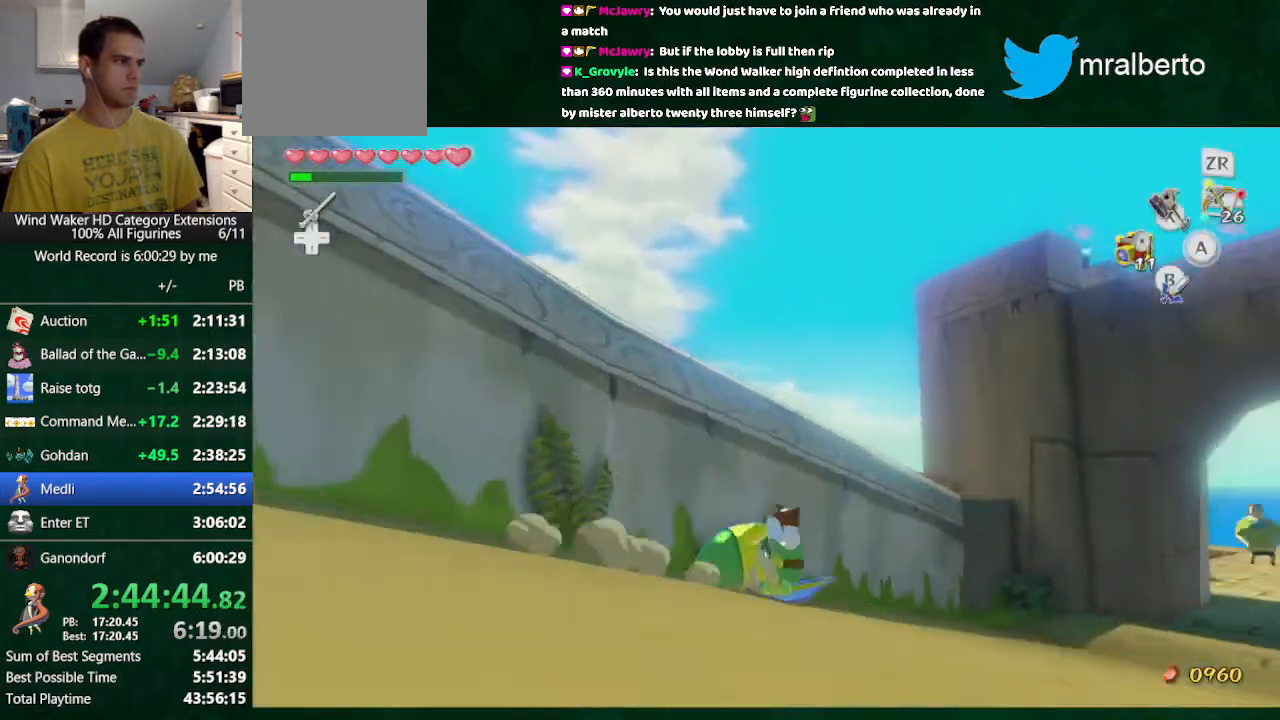
{"buttons": [], "left_stick": "center", "right_stick": "center", "button_events": [[200, "Y", "down"], [267, "Y", "up"]]}
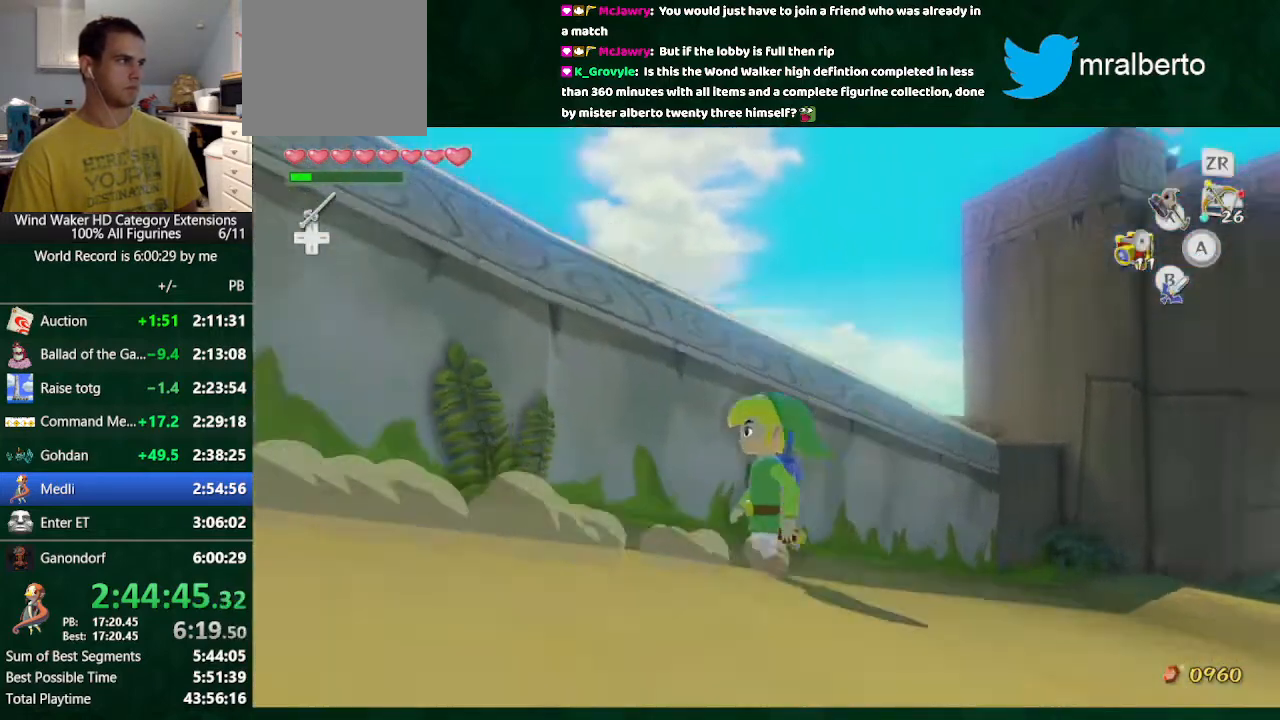
{"buttons": [], "left_stick": "center", "right_stick": "left", "button_events": []}
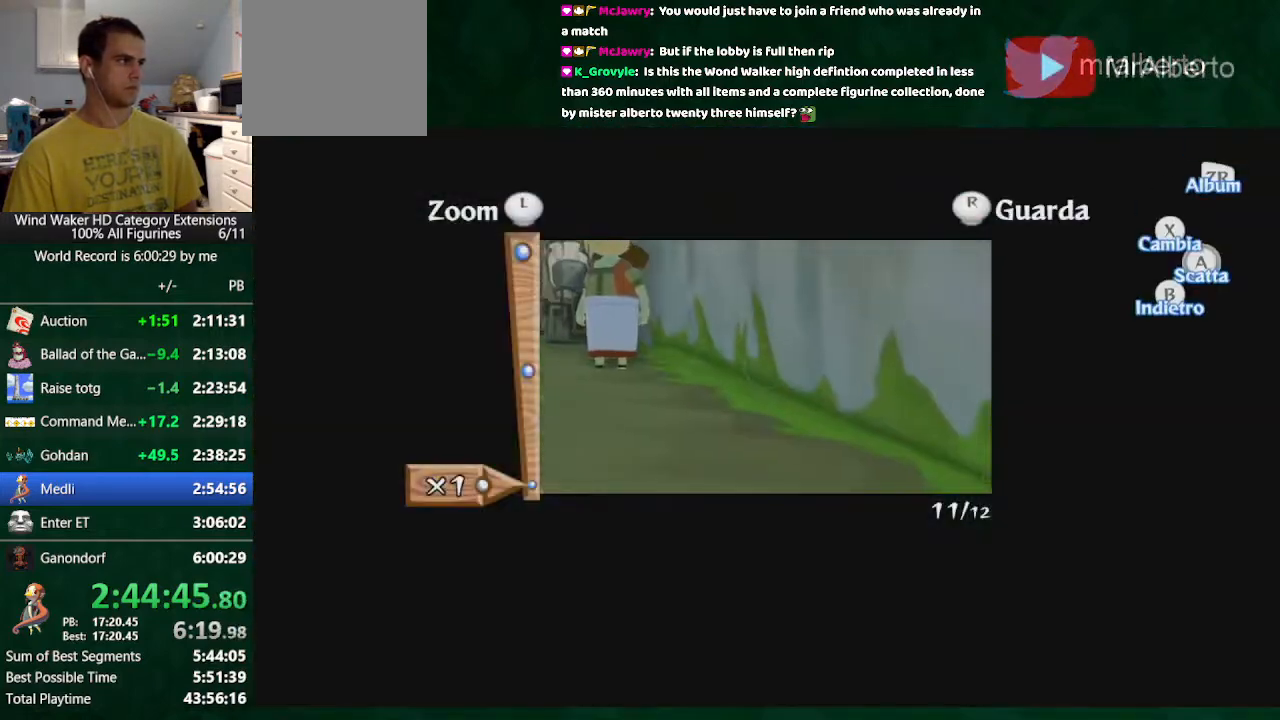
{"buttons": [], "left_stick": "center", "right_stick": "up-left", "button_events": [[300, "A", "down"], [367, "A", "up"]]}
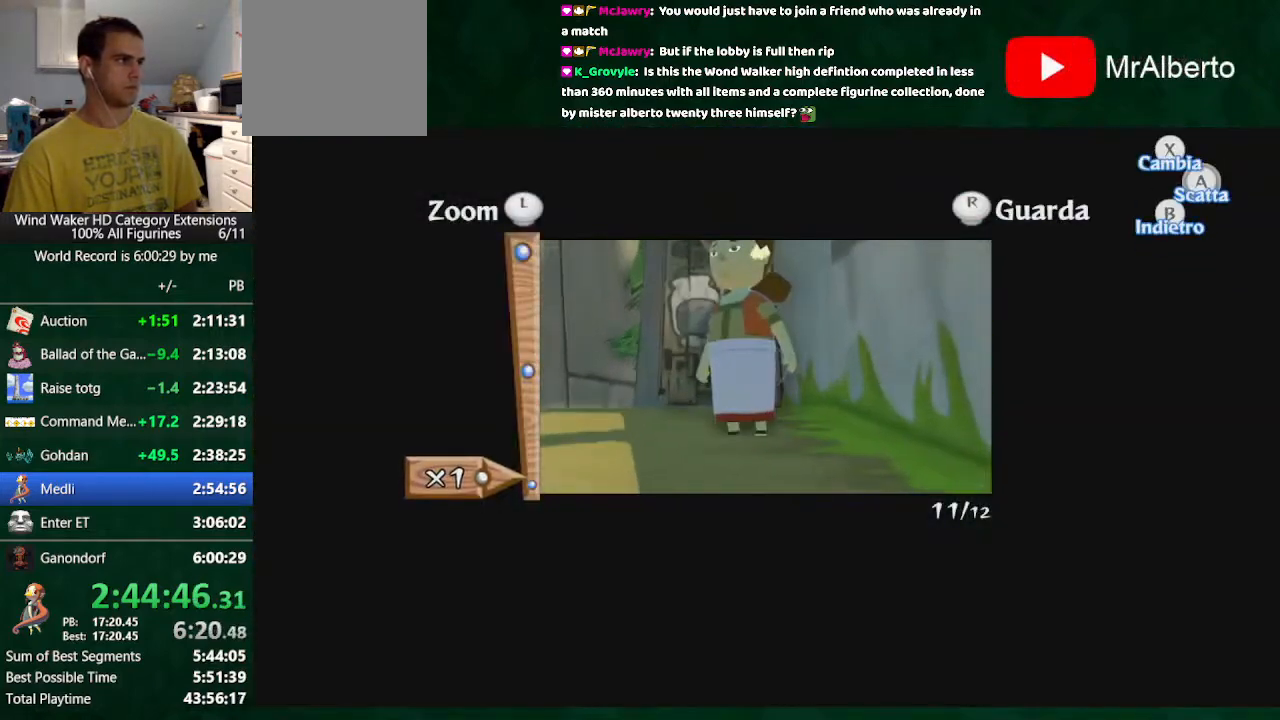
{"buttons": [], "left_stick": "center", "right_stick": "center", "button_events": []}
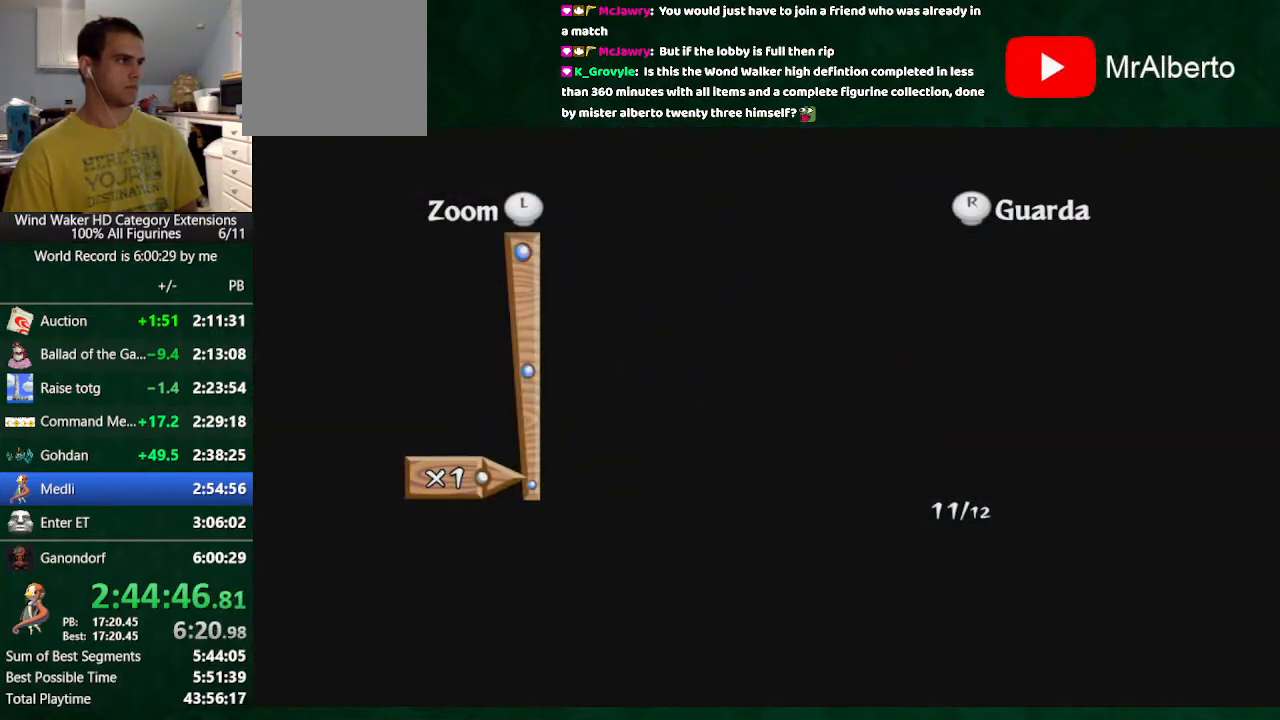
{"buttons": [], "left_stick": "center", "right_stick": "center", "button_events": []}
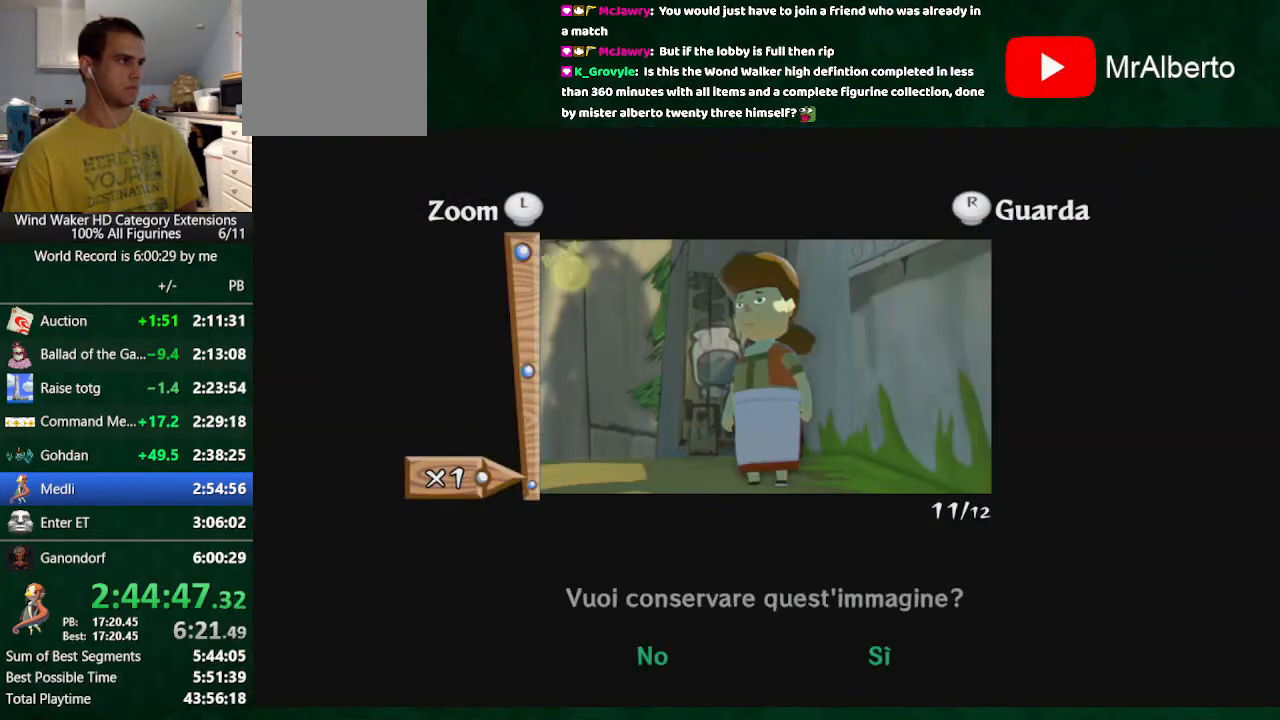
{"buttons": [], "left_stick": "center", "right_stick": "center", "button_events": [[133, "A", "down"], [200, "A", "up"], [267, "A", "down"], [333, "A", "up"]]}
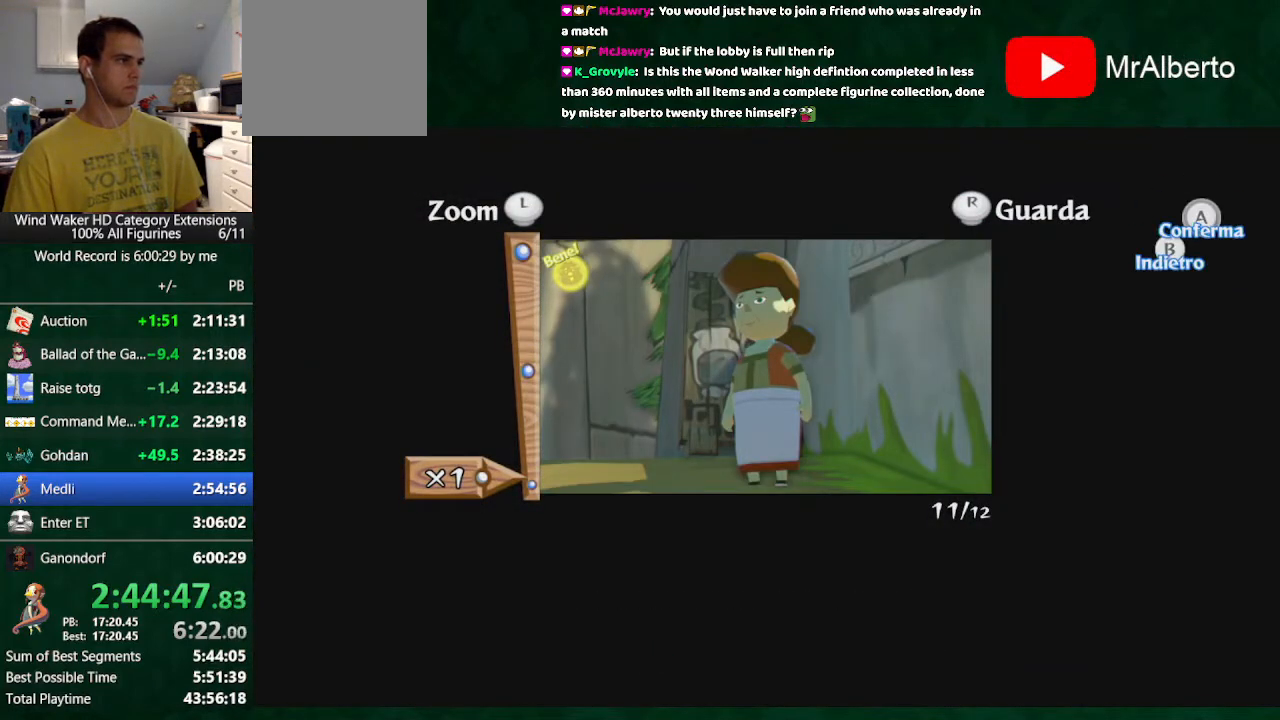
{"buttons": [], "left_stick": "center", "right_stick": "center", "button_events": []}
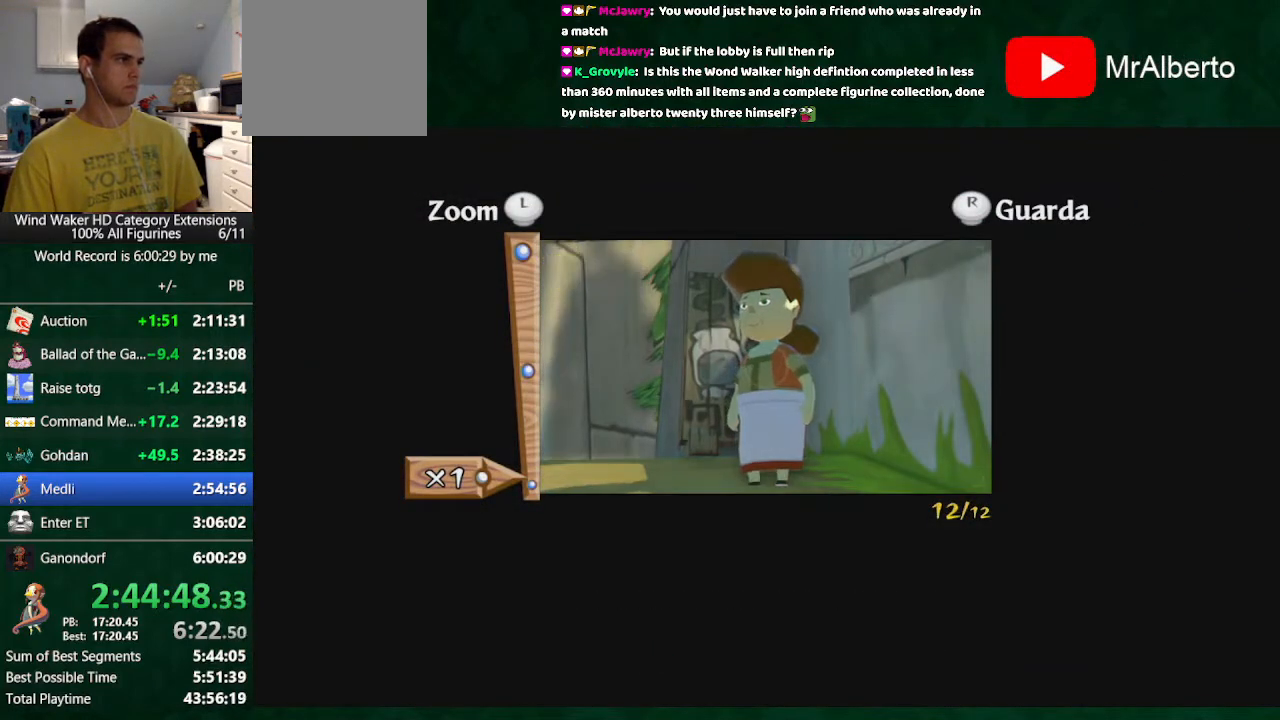
{"buttons": [], "left_stick": "center", "right_stick": "center", "button_events": [[100, "R2", "down"], [200, "R2", "up"]]}
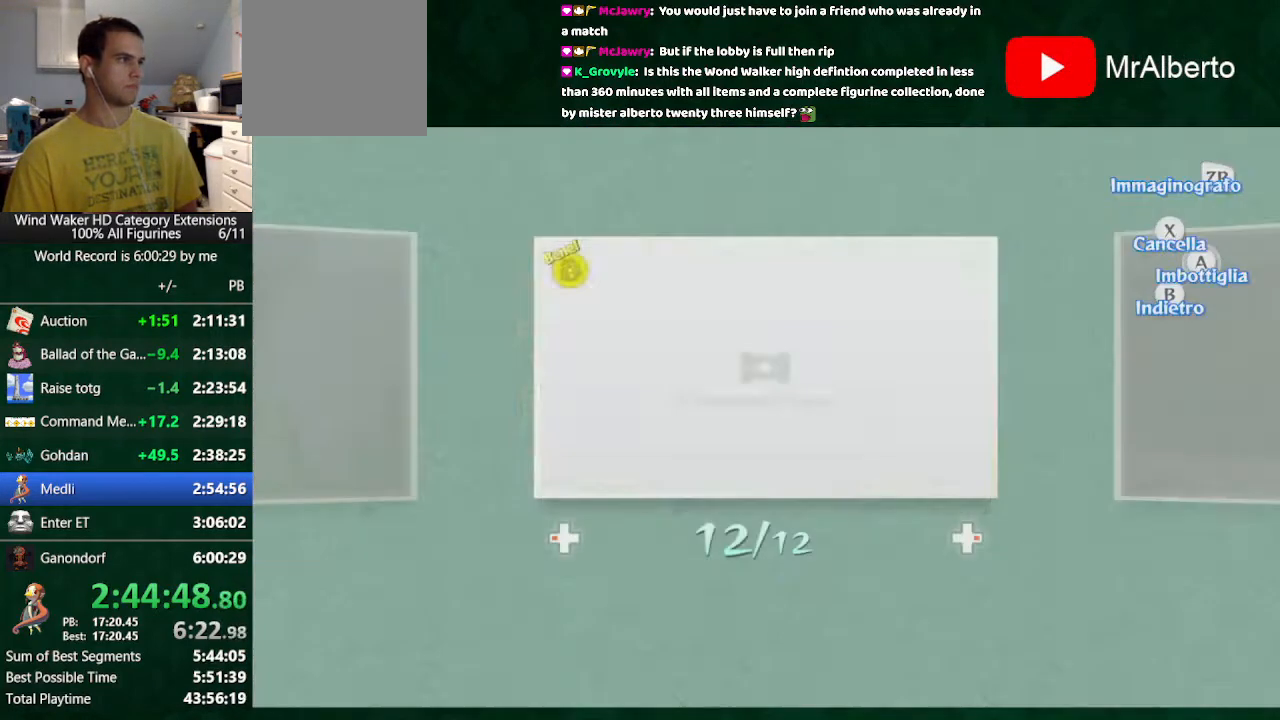
{"buttons": [], "left_stick": "center", "right_stick": "center", "button_events": []}
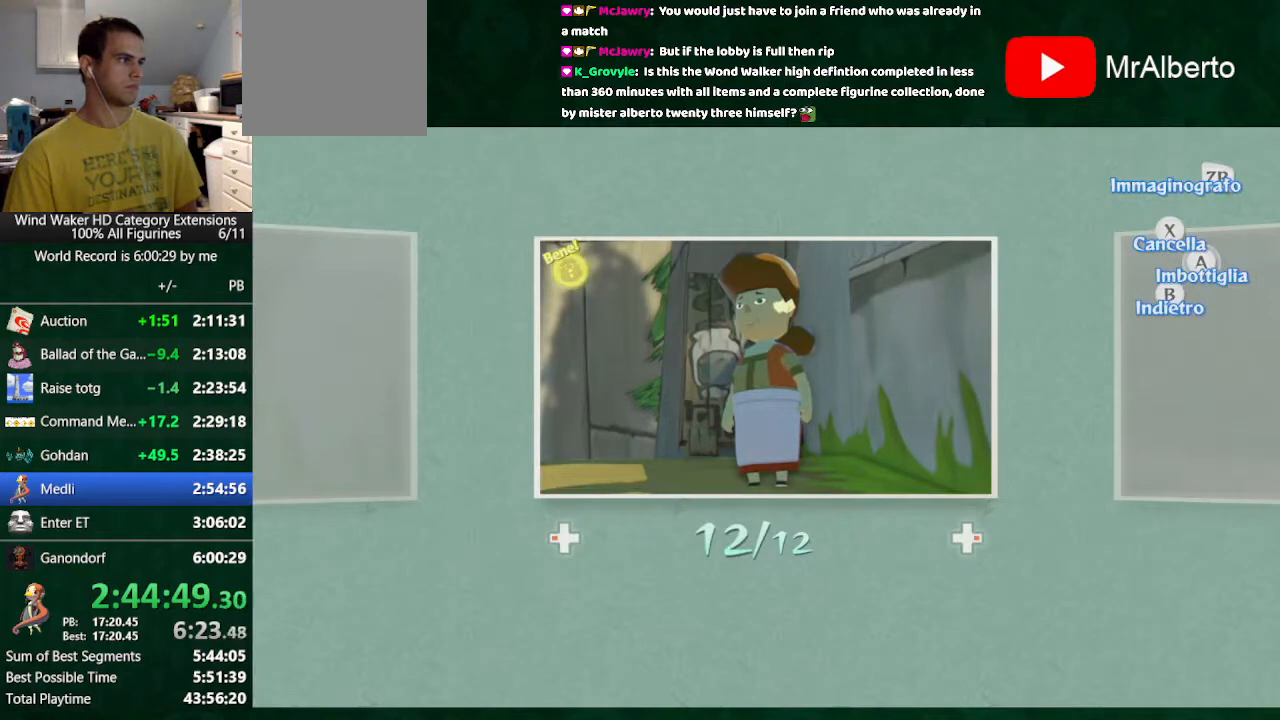
{"buttons": [], "left_stick": "center", "right_stick": "center", "button_events": []}
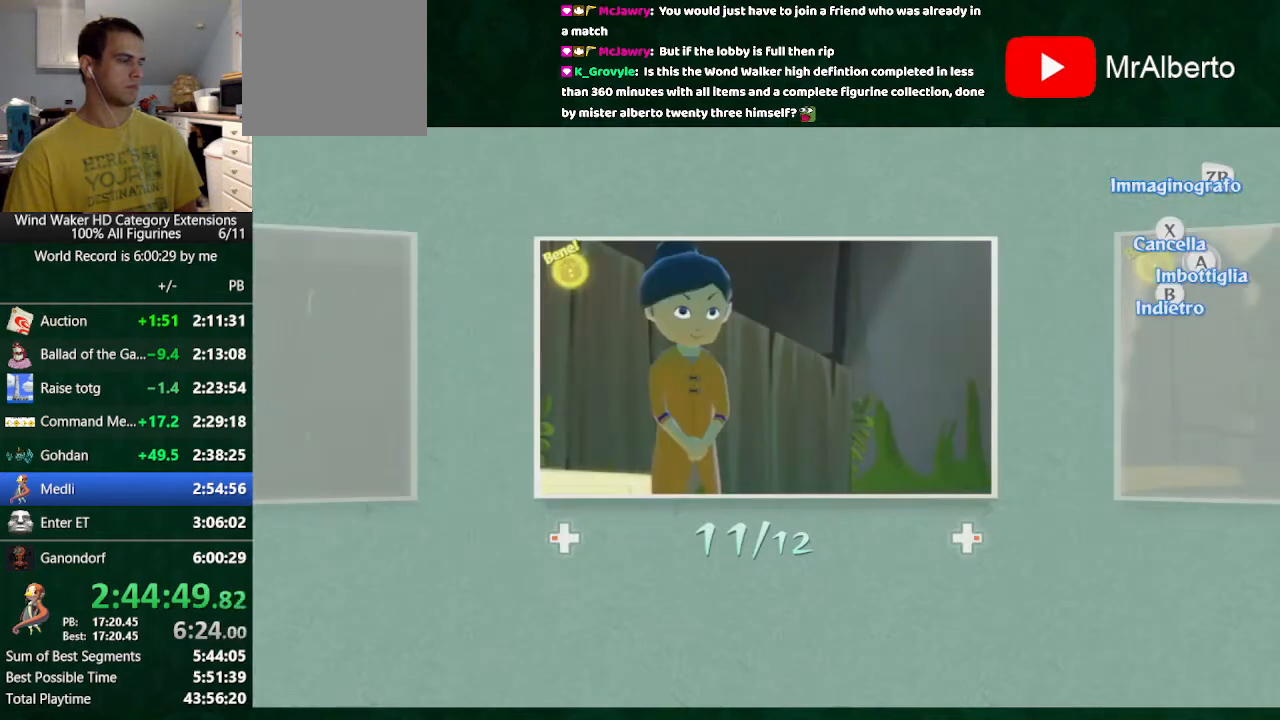
{"buttons": [], "left_stick": "right", "right_stick": "center", "button_events": []}
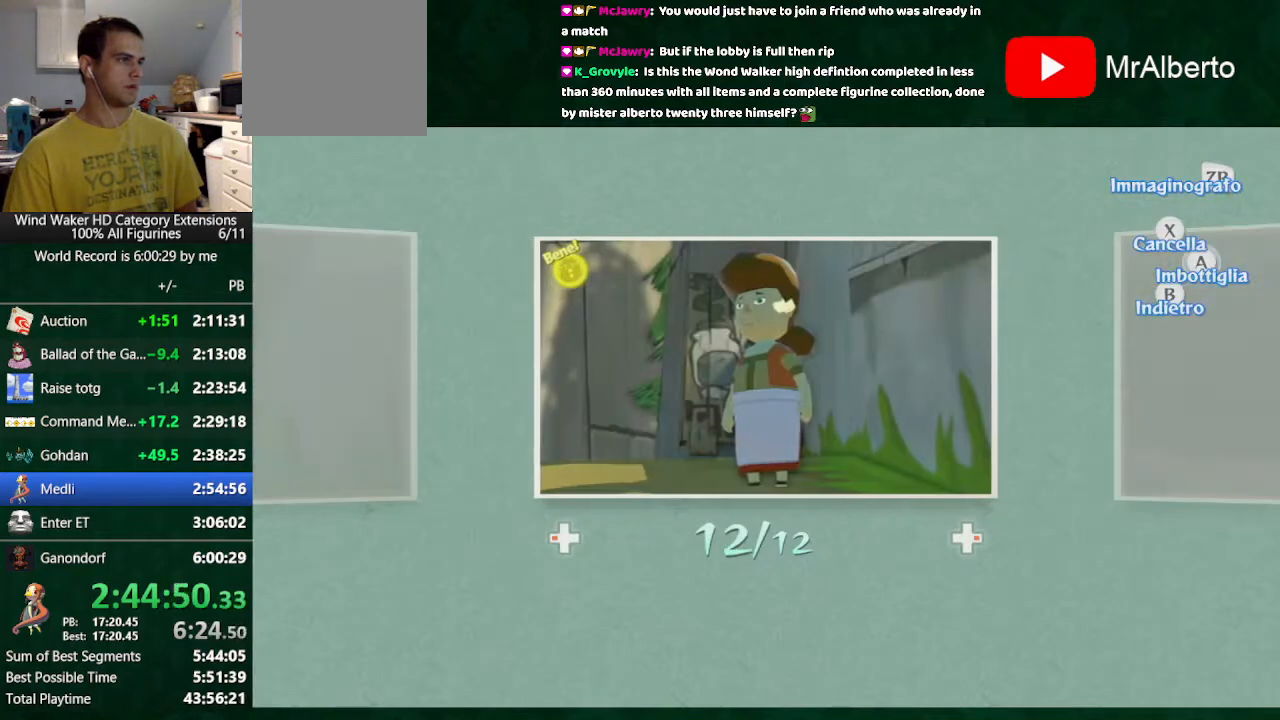
{"buttons": [], "left_stick": "center", "right_stick": "center", "button_events": [[367, "X", "down"], [467, "X", "up"]]}
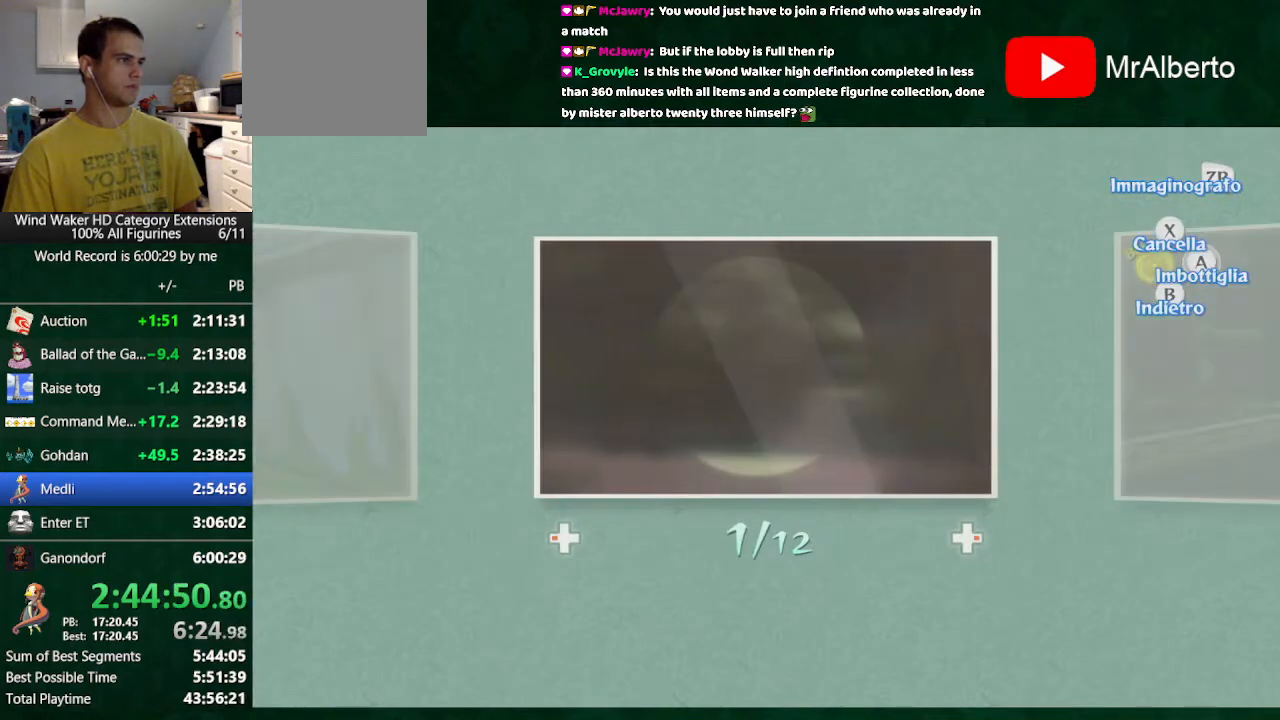
{"buttons": ["A"], "left_stick": "center", "right_stick": "center", "button_events": [[400, "A", "down"]]}